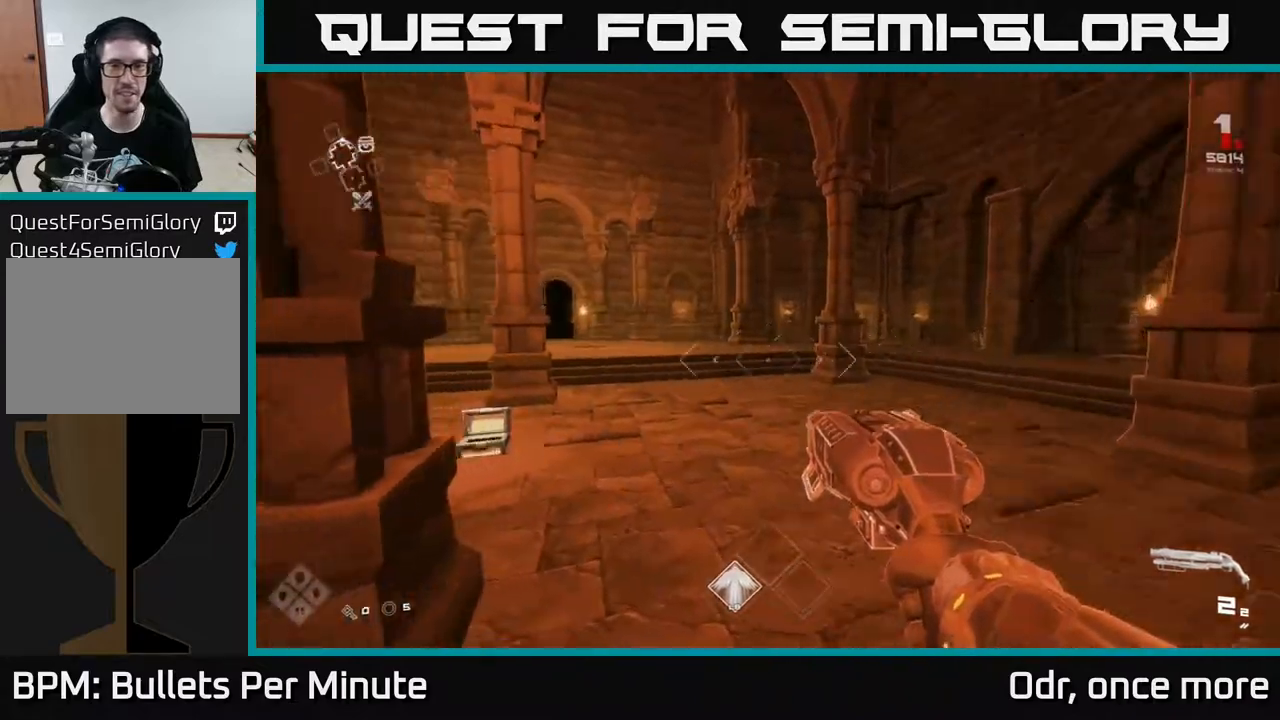
Gameplay with a controller (Xbox layout); each line is a JSON object with the inputs held at the frame after it. "events" lists button and stick changes between this image and that frame as [ms after this image, input, new state], when the widget could be followed in between.
{"buttons": ["L1"], "left_stick": "up", "right_stick": "center", "events": [[117, "L1", "down"], [133, "right_stick", "center"]]}
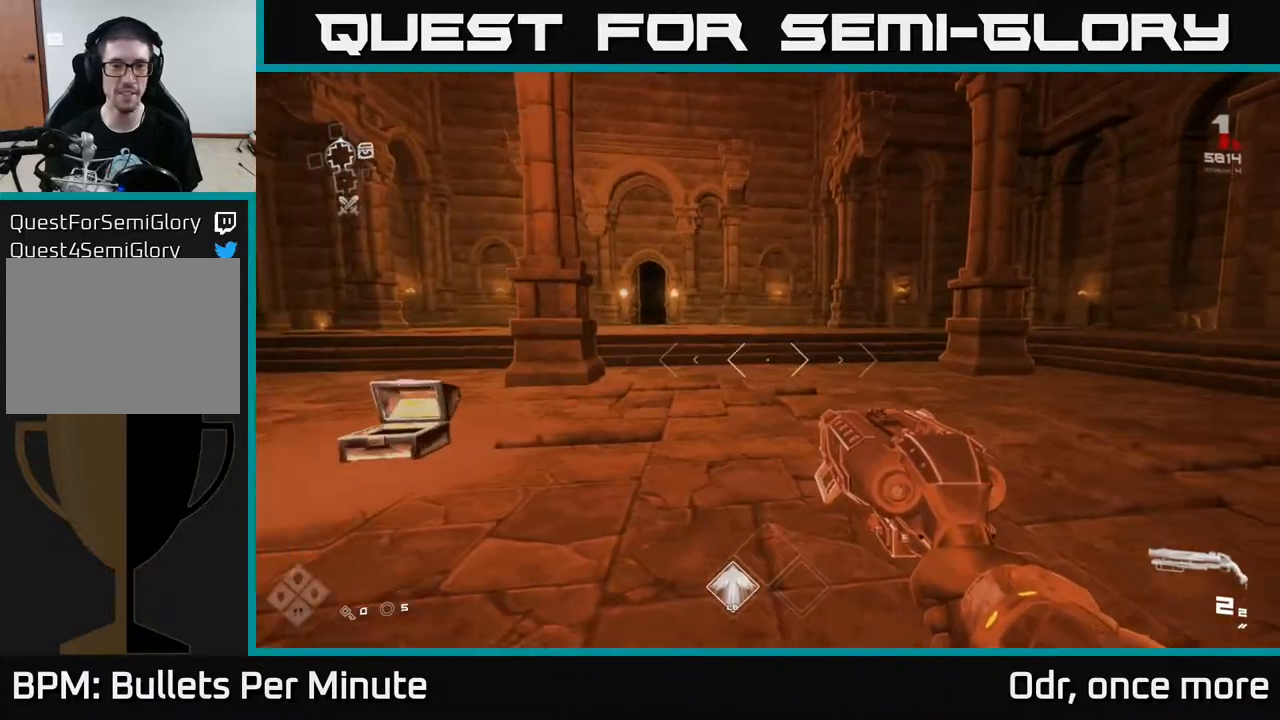
{"buttons": ["L1"], "left_stick": "up", "right_stick": "center", "events": [[17, "L1", "up"], [67, "right_stick", "left"], [167, "right_stick", "center"], [383, "L1", "down"]]}
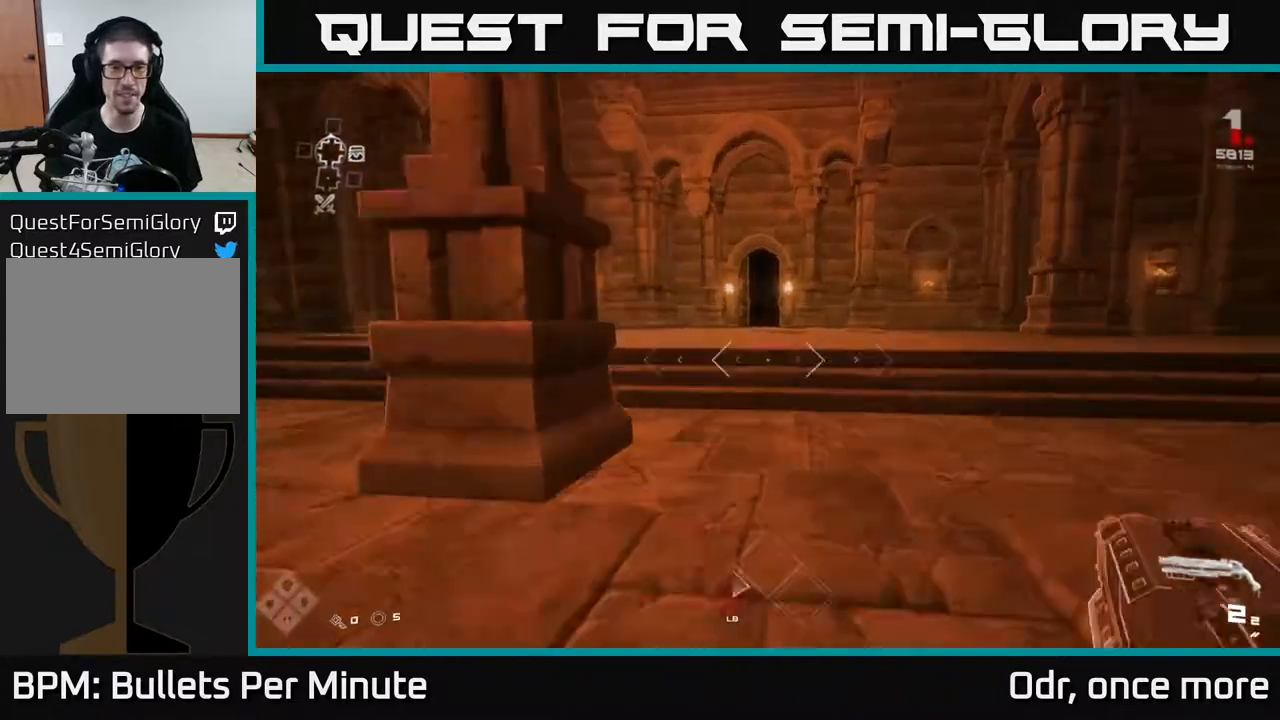
{"buttons": ["L1"], "left_stick": "up", "right_stick": "center", "events": []}
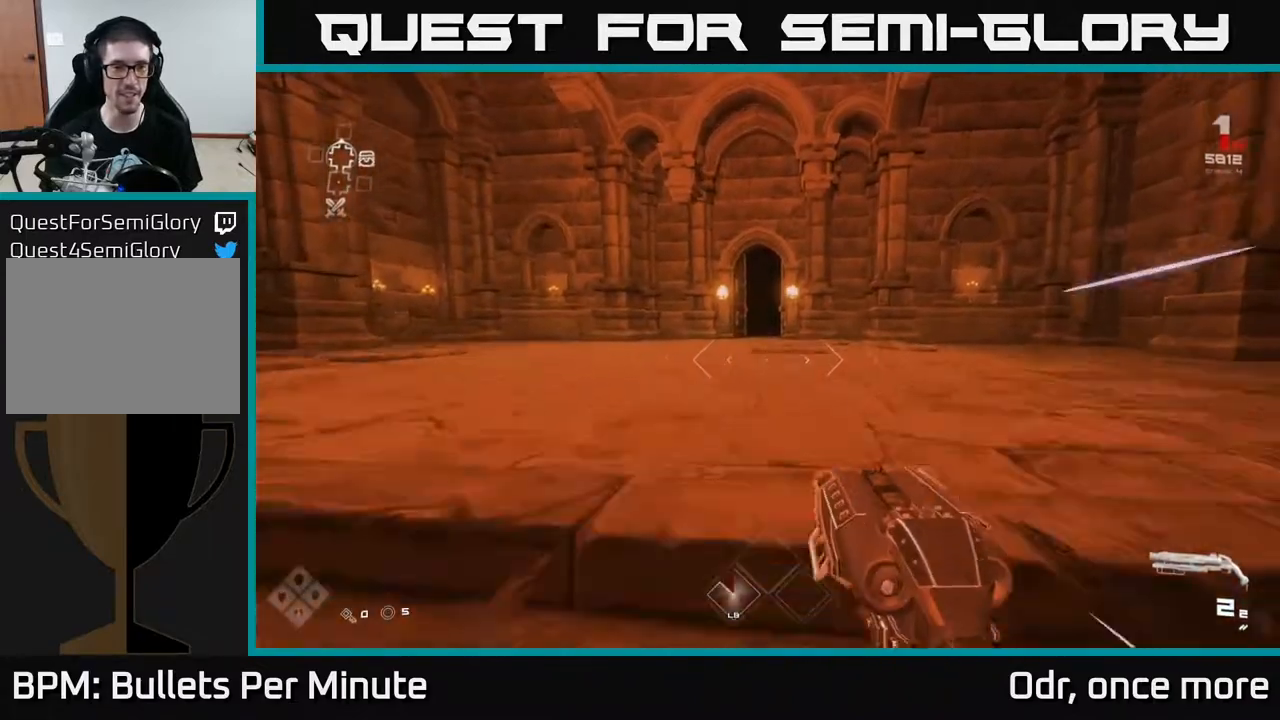
{"buttons": ["L1"], "left_stick": "up", "right_stick": "center", "events": []}
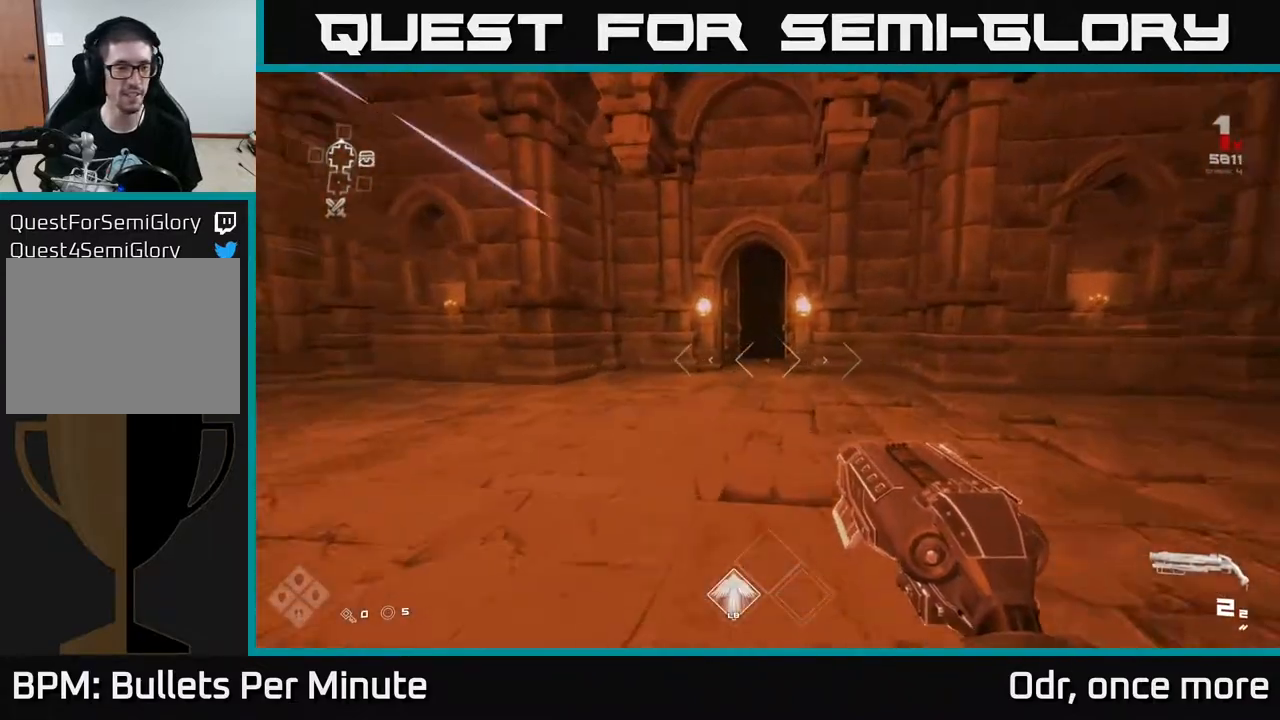
{"buttons": ["L1"], "left_stick": "up-left", "right_stick": "center", "events": [[467, "left_stick", "up-left"]]}
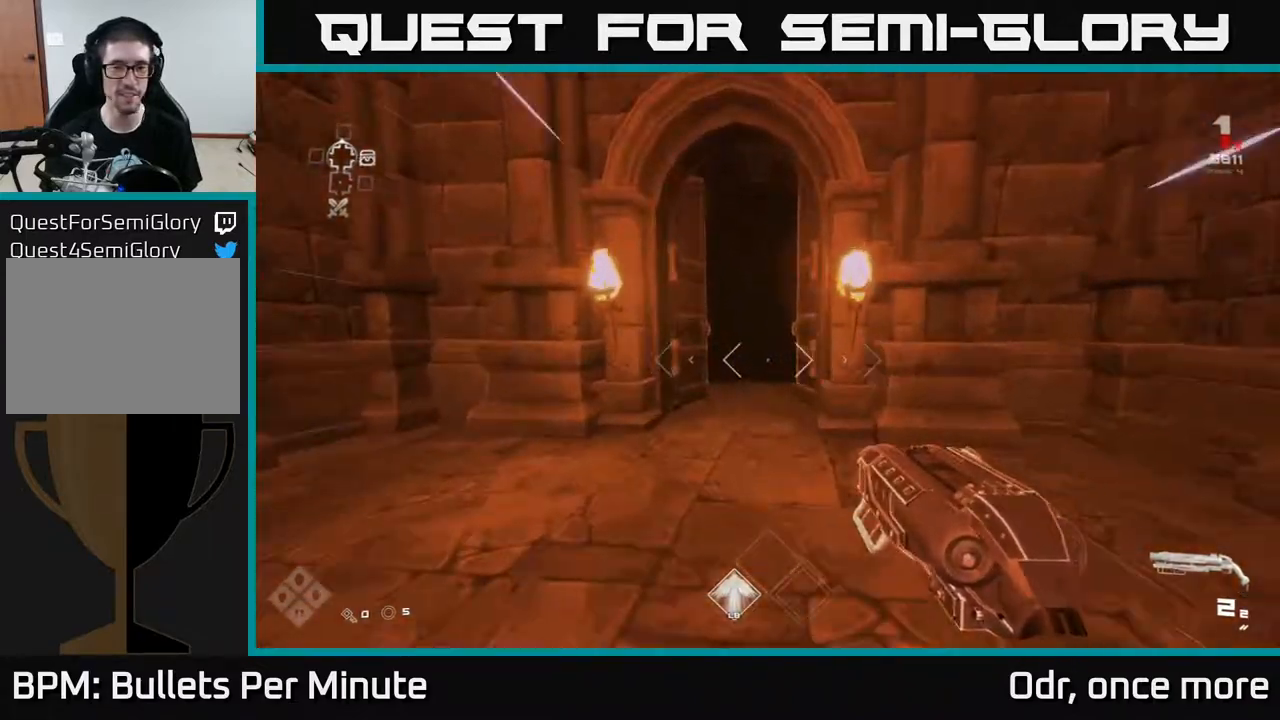
{"buttons": ["L1"], "left_stick": "up", "right_stick": "center", "events": [[83, "left_stick", "up"]]}
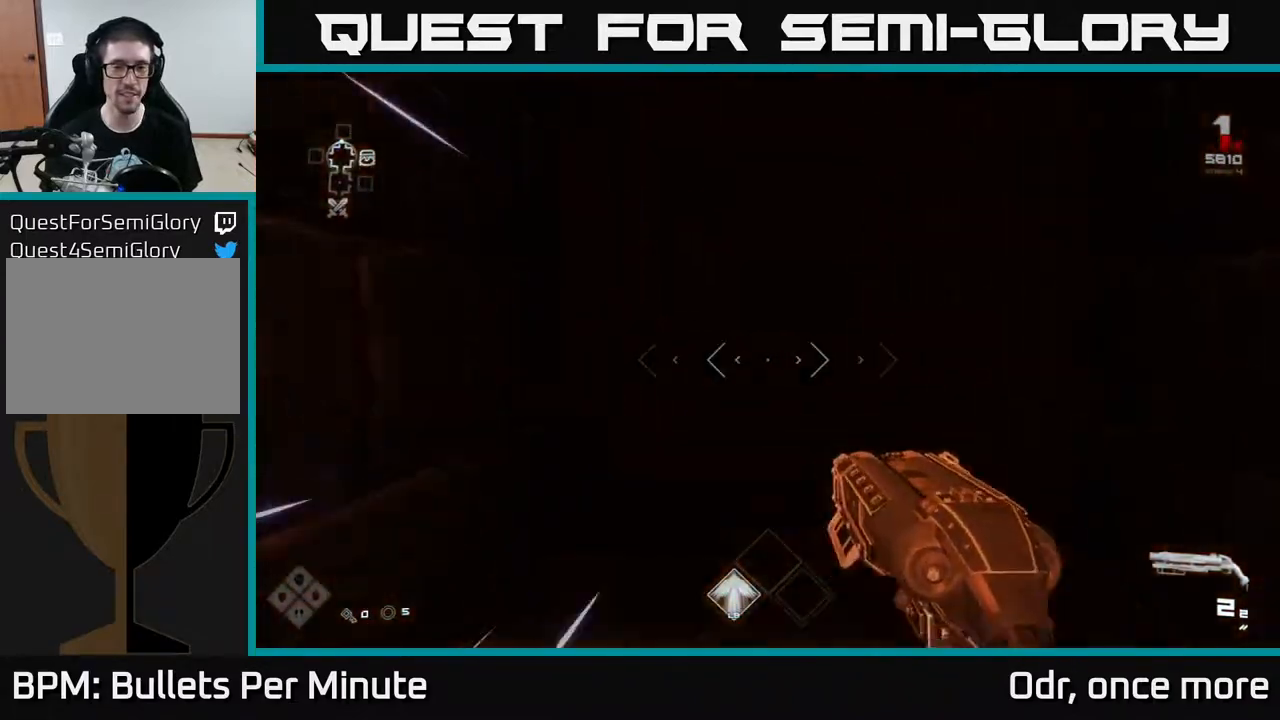
{"buttons": ["L1"], "left_stick": "up", "right_stick": "center", "events": [[67, "right_stick", "right"], [183, "right_stick", "center"]]}
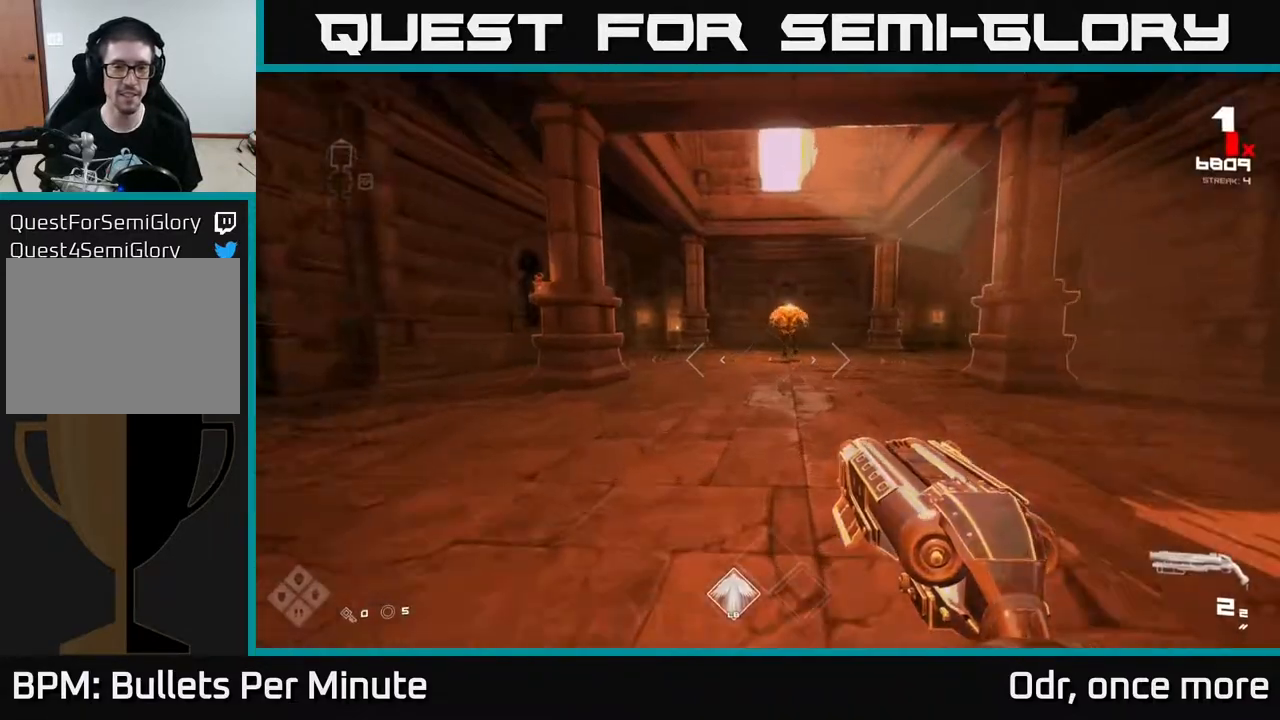
{"buttons": [], "left_stick": "up", "right_stick": "center", "events": [[267, "L1", "up"]]}
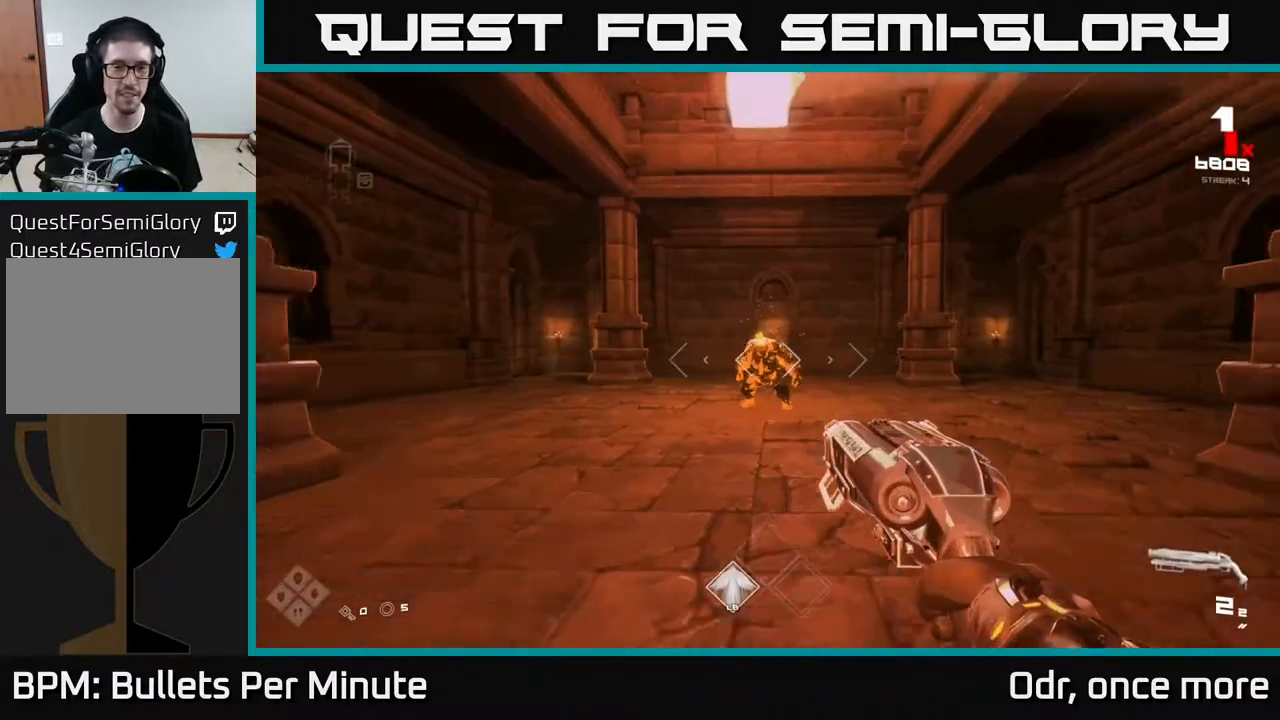
{"buttons": [], "left_stick": "center", "right_stick": "center", "events": [[317, "R2", "down"], [433, "R2", "up"], [467, "left_stick", "center"]]}
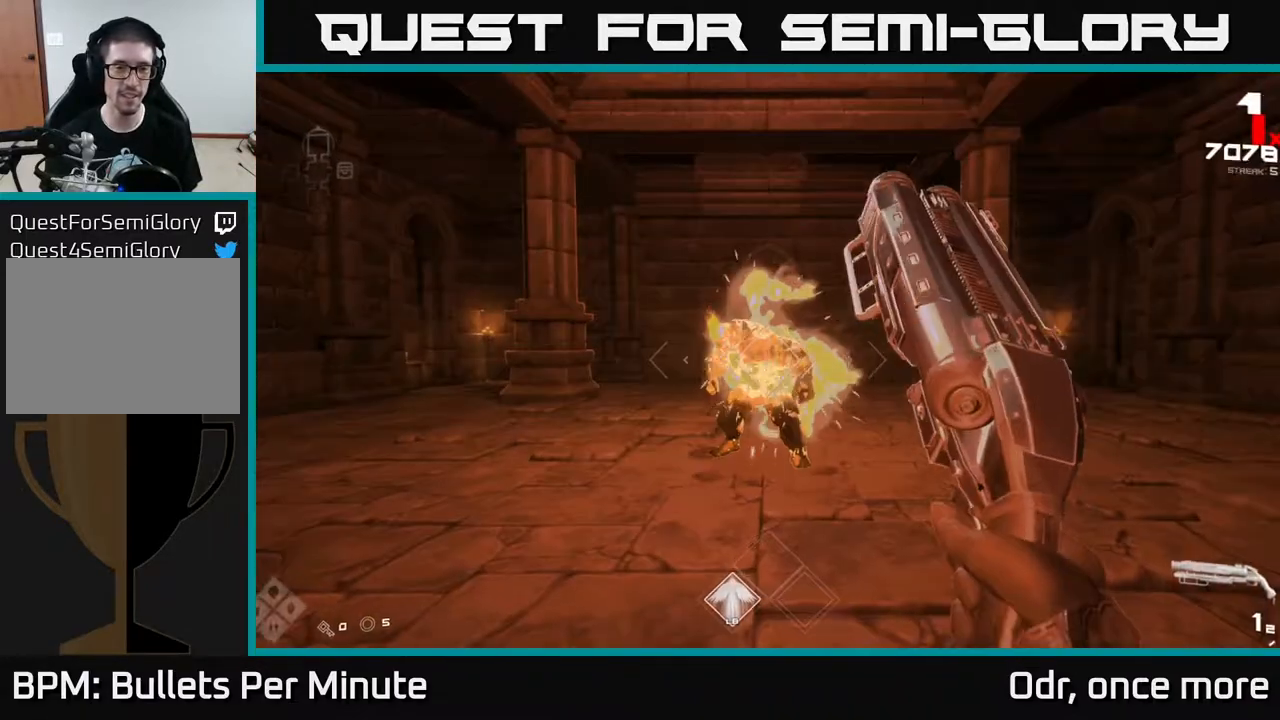
{"buttons": [], "left_stick": "down", "right_stick": "center", "events": [[150, "R2", "down"], [183, "left_stick", "down"], [233, "R2", "up"]]}
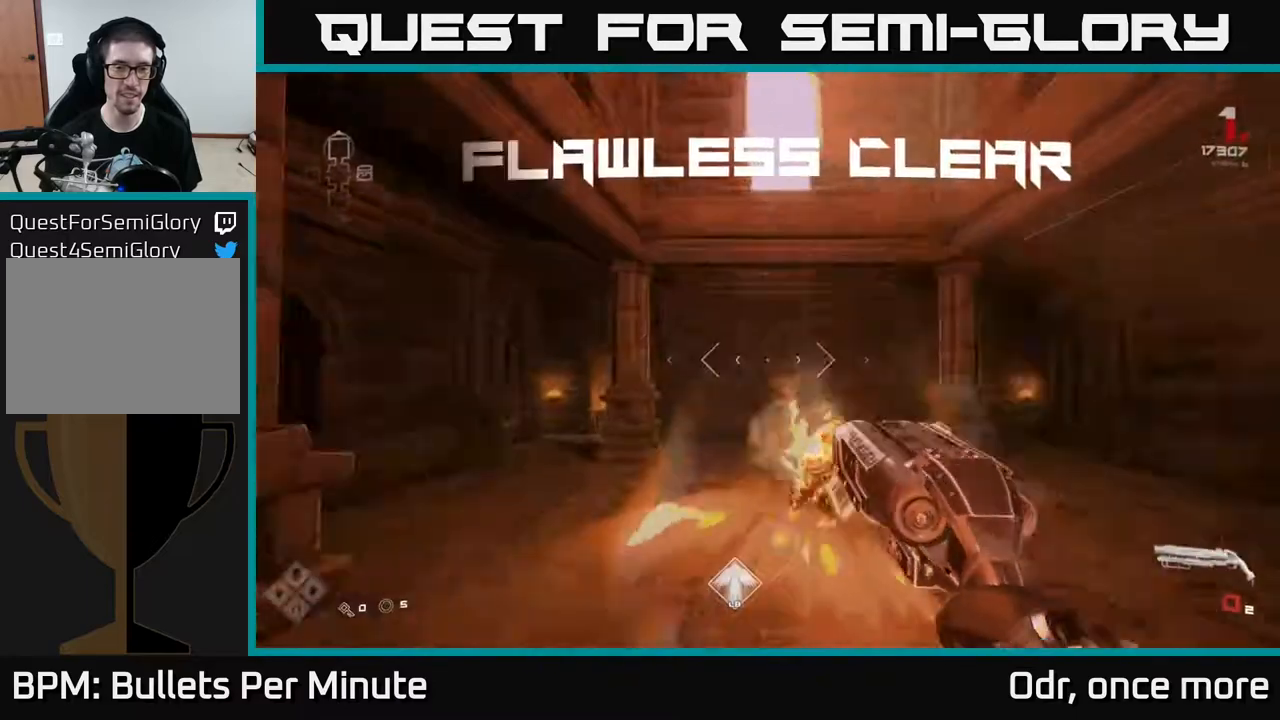
{"buttons": [], "left_stick": "up", "right_stick": "center", "events": [[17, "R1", "down"], [133, "R1", "up"], [133, "left_stick", "center"], [267, "left_stick", "up"], [317, "right_stick", "down-right"], [400, "right_stick", "center"]]}
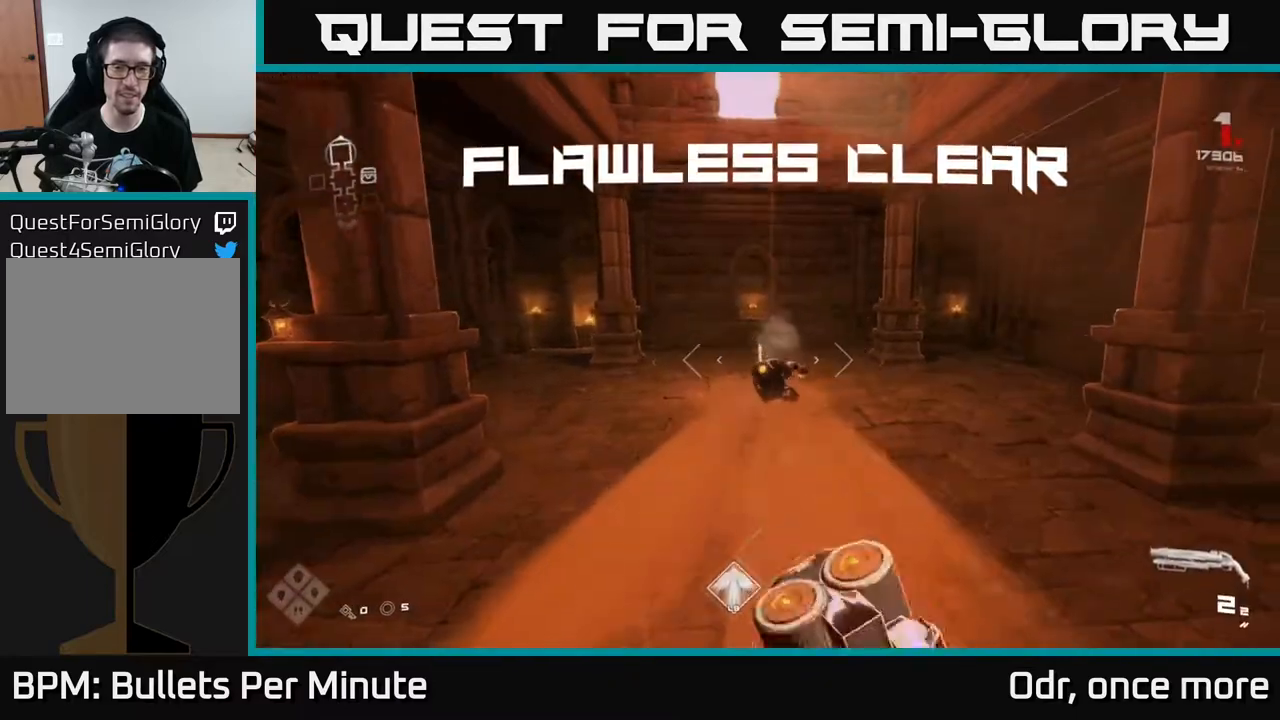
{"buttons": ["L1"], "left_stick": "up", "right_stick": "center", "events": [[233, "L1", "down"]]}
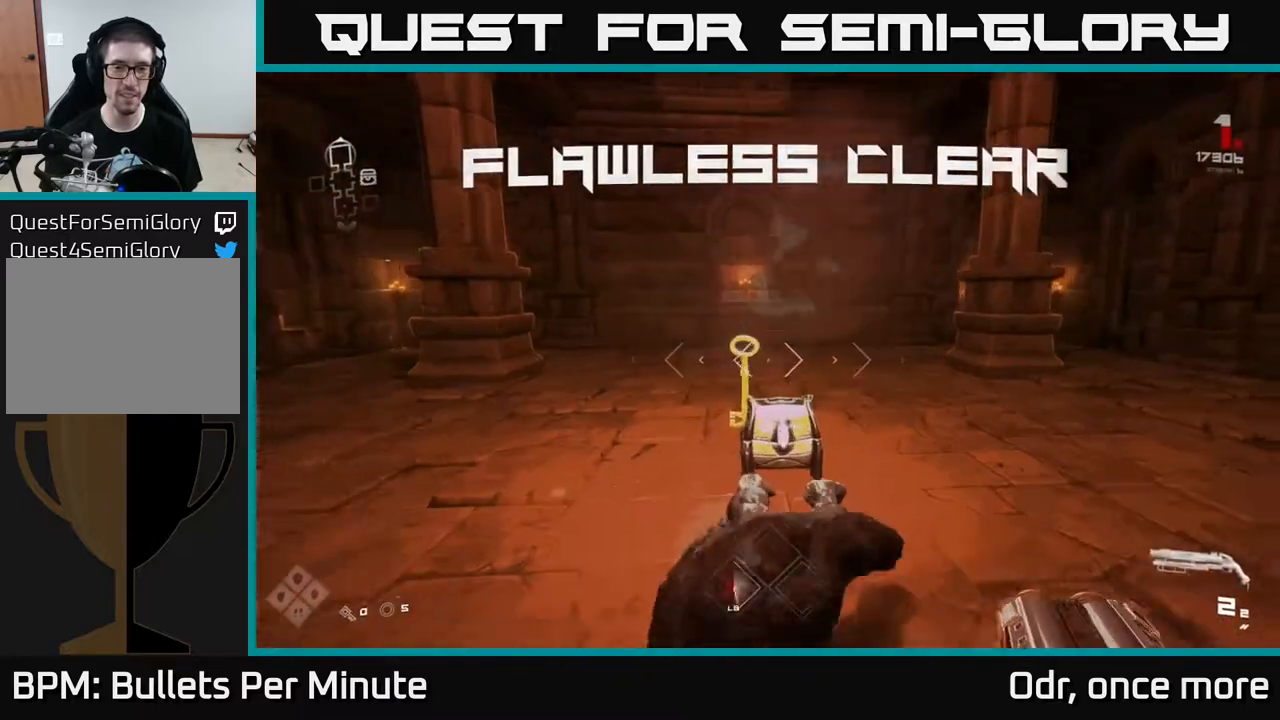
{"buttons": ["X"], "left_stick": "down", "right_stick": "center", "events": [[67, "L1", "up"], [117, "right_stick", "down-left"], [200, "right_stick", "center"], [350, "left_stick", "center"], [417, "X", "down"], [417, "left_stick", "down"]]}
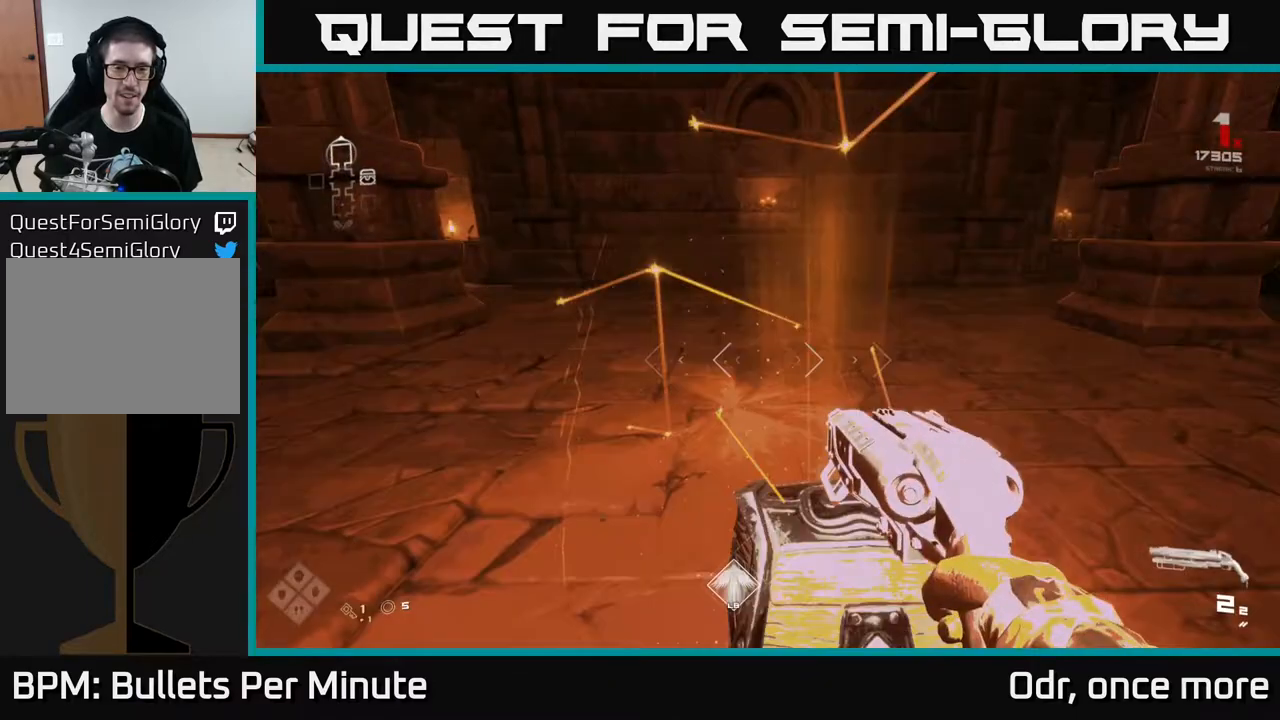
{"buttons": [], "left_stick": "center", "right_stick": "center", "events": [[83, "X", "up"], [183, "X", "down"], [267, "X", "up"], [267, "left_stick", "center"]]}
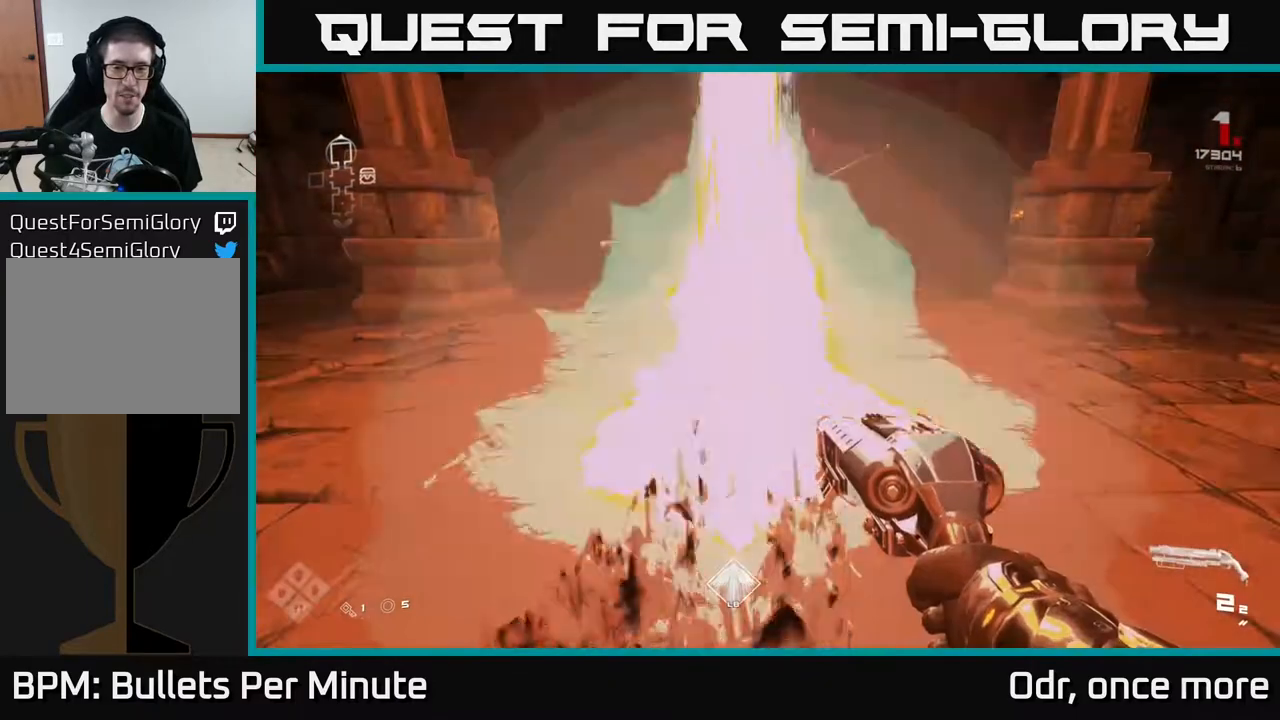
{"buttons": [], "left_stick": "down-left", "right_stick": "right", "events": [[83, "left_stick", "up"], [367, "right_stick", "right"], [483, "left_stick", "down-left"]]}
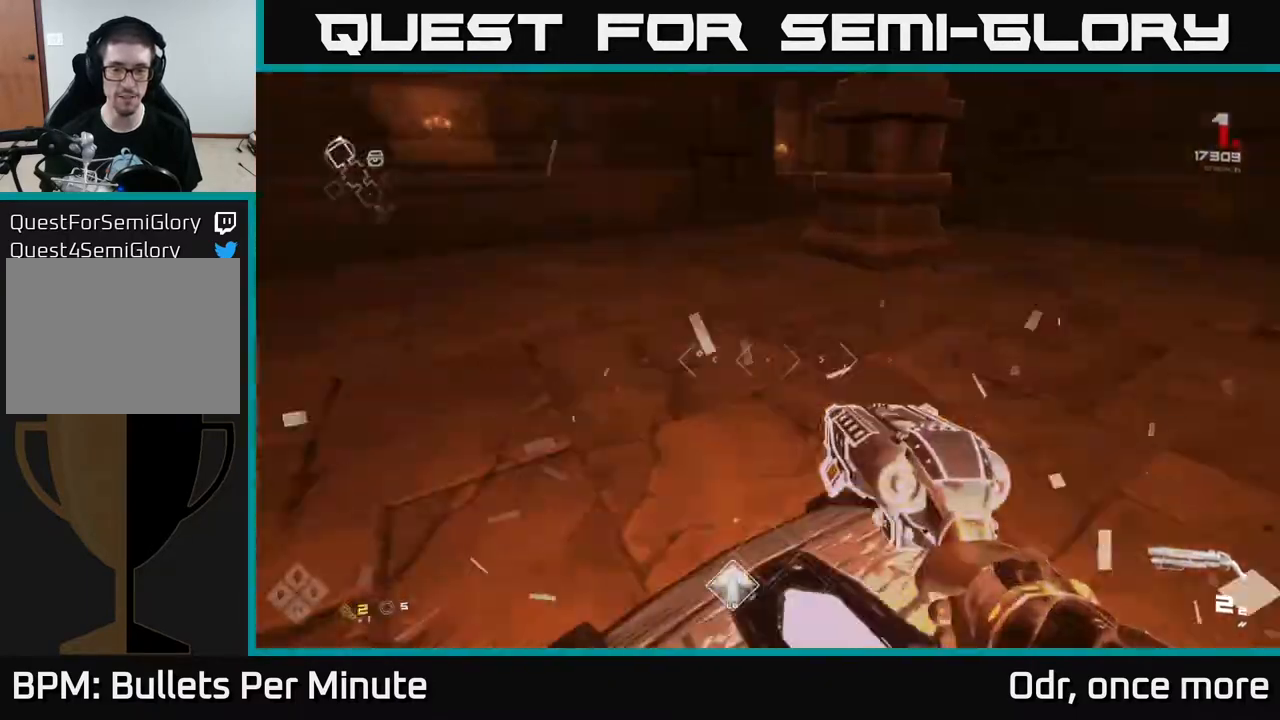
{"buttons": [], "left_stick": "up", "right_stick": "right", "events": [[83, "left_stick", "down-right"], [133, "left_stick", "right"], [300, "left_stick", "up-right"], [500, "left_stick", "up"]]}
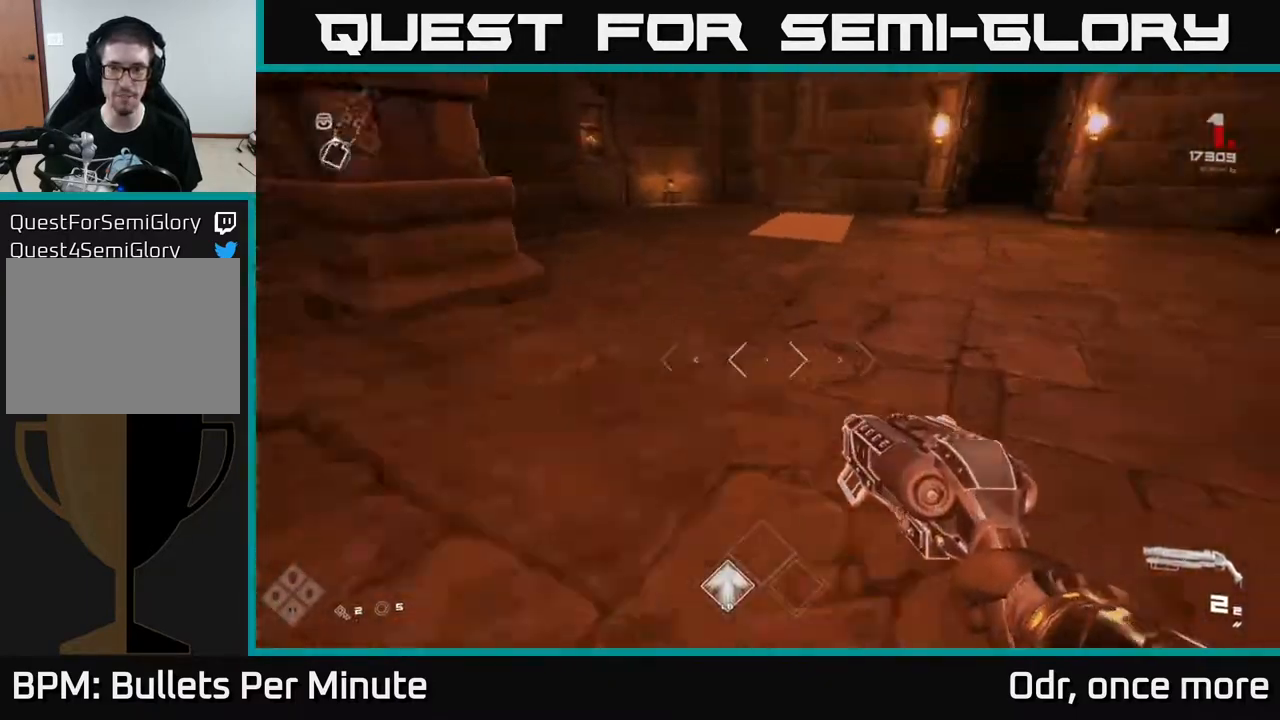
{"buttons": ["L1"], "left_stick": "up", "right_stick": "center", "events": [[150, "right_stick", "up"], [217, "right_stick", "center"], [483, "L1", "down"]]}
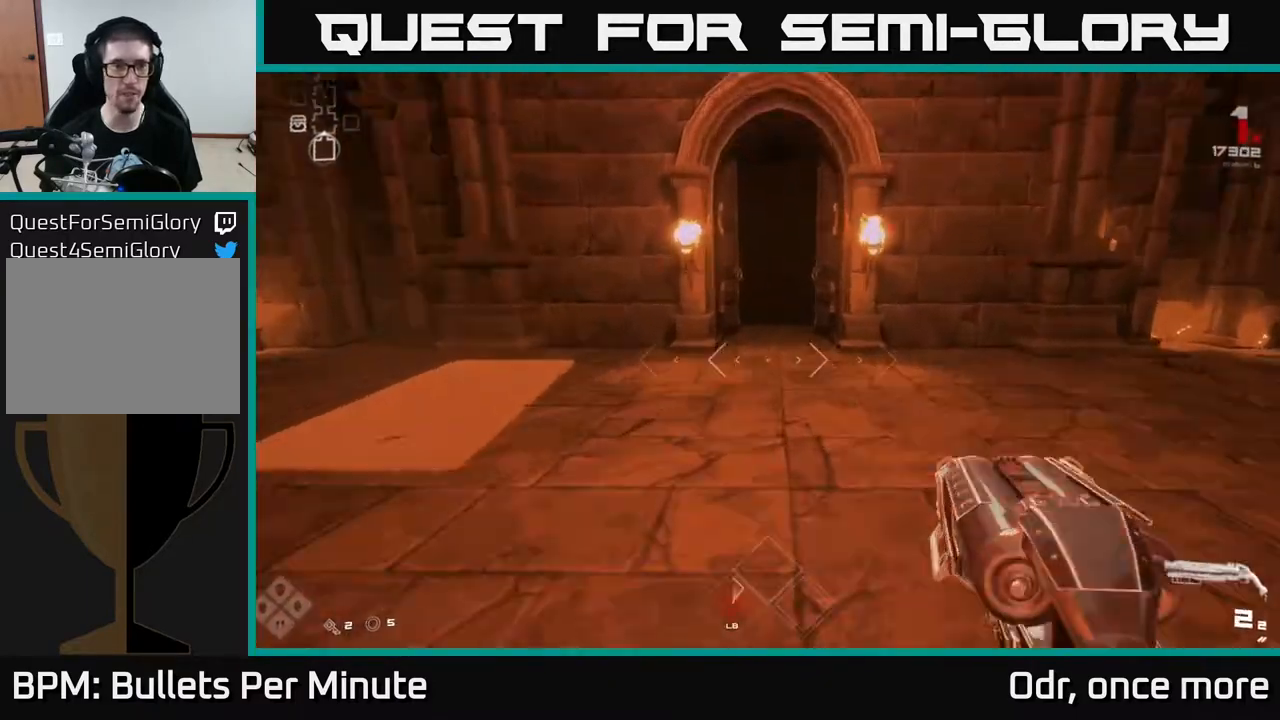
{"buttons": ["L1"], "left_stick": "up", "right_stick": "center", "events": []}
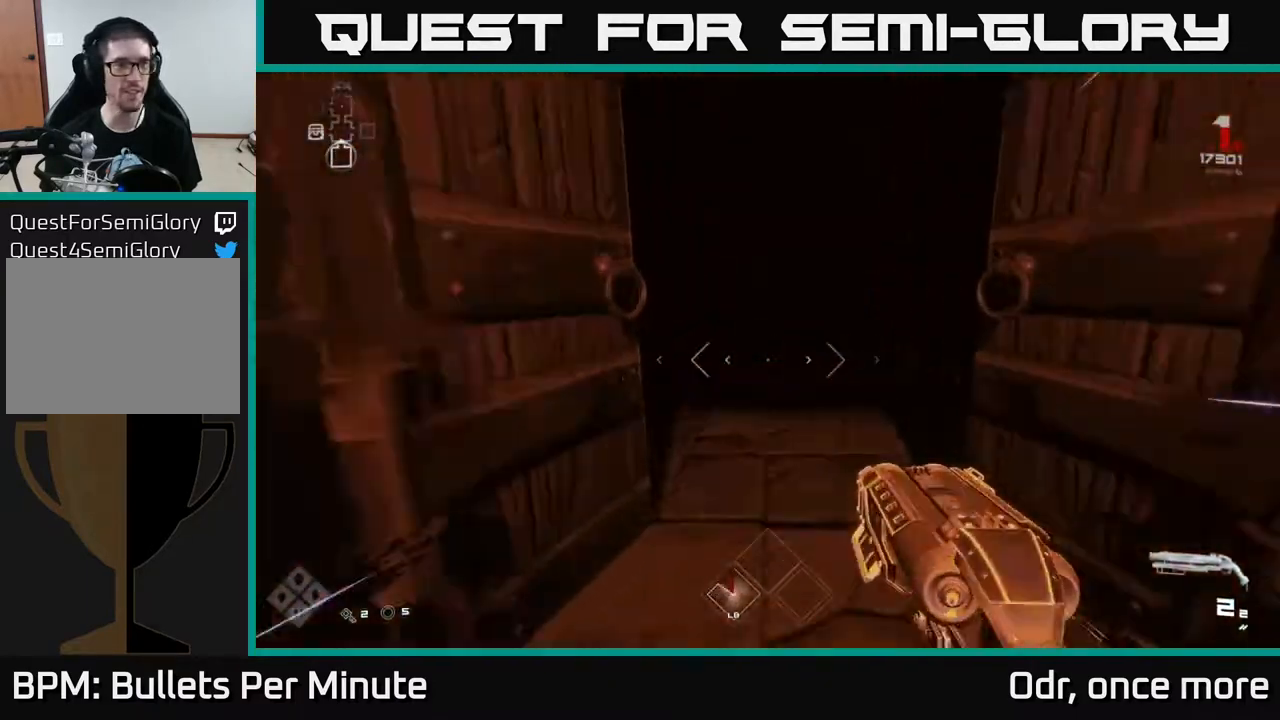
{"buttons": ["L1"], "left_stick": "up", "right_stick": "center", "events": []}
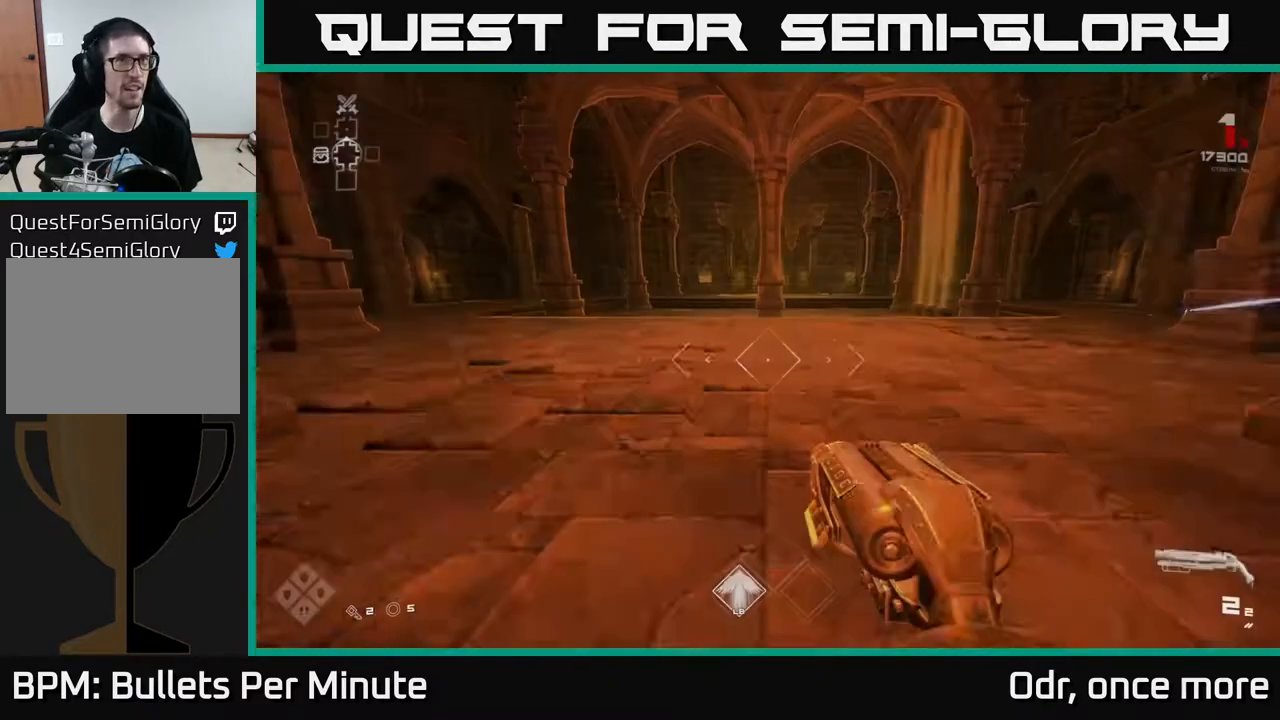
{"buttons": ["L1"], "left_stick": "up", "right_stick": "left", "events": [[433, "right_stick", "left"]]}
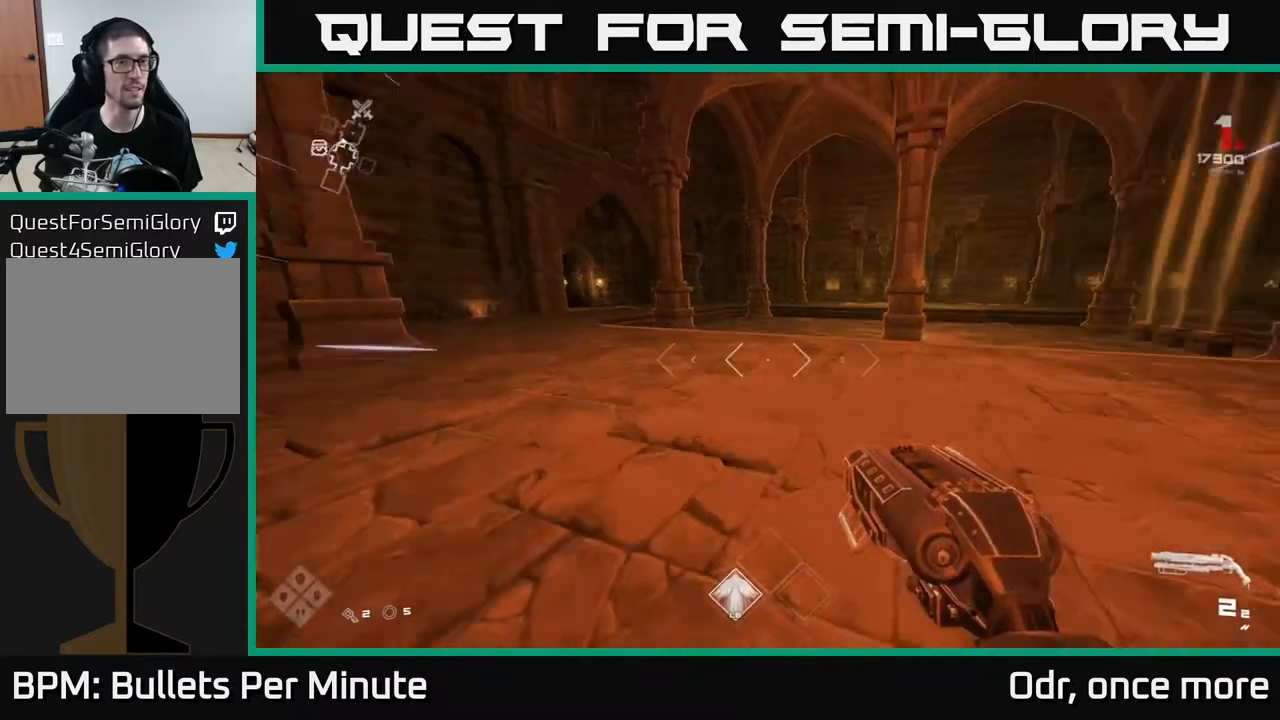
{"buttons": ["L1"], "left_stick": "up", "right_stick": "left", "events": [[117, "right_stick", "center"], [350, "right_stick", "left"]]}
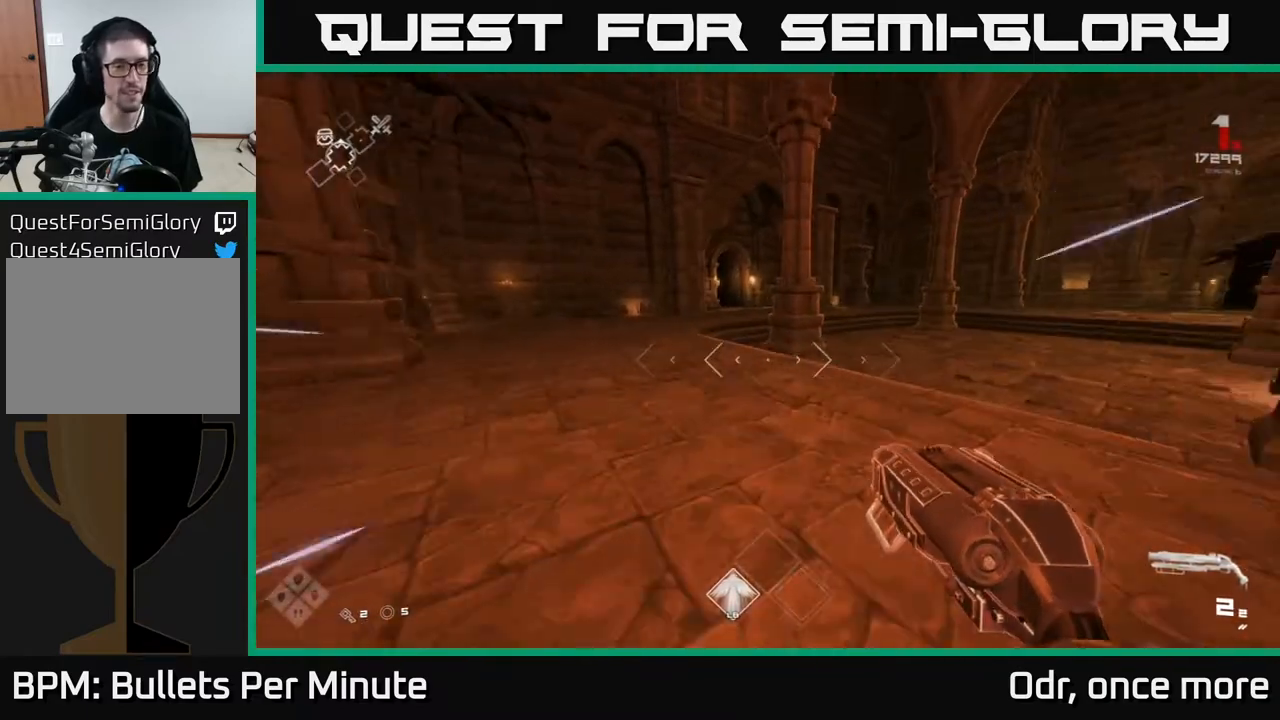
{"buttons": ["L1"], "left_stick": "up-right", "right_stick": "center", "events": [[33, "right_stick", "center"], [183, "left_stick", "up-right"]]}
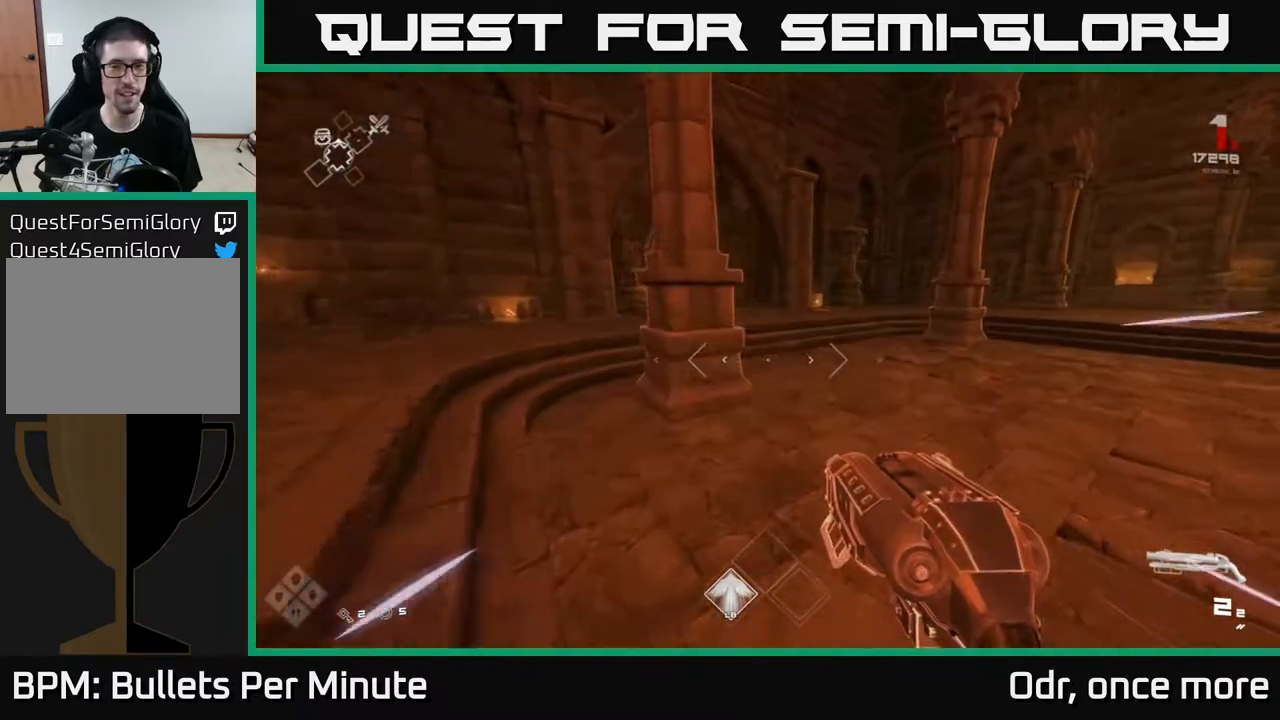
{"buttons": ["L1"], "left_stick": "up", "right_stick": "left", "events": [[267, "left_stick", "up"], [433, "right_stick", "left"]]}
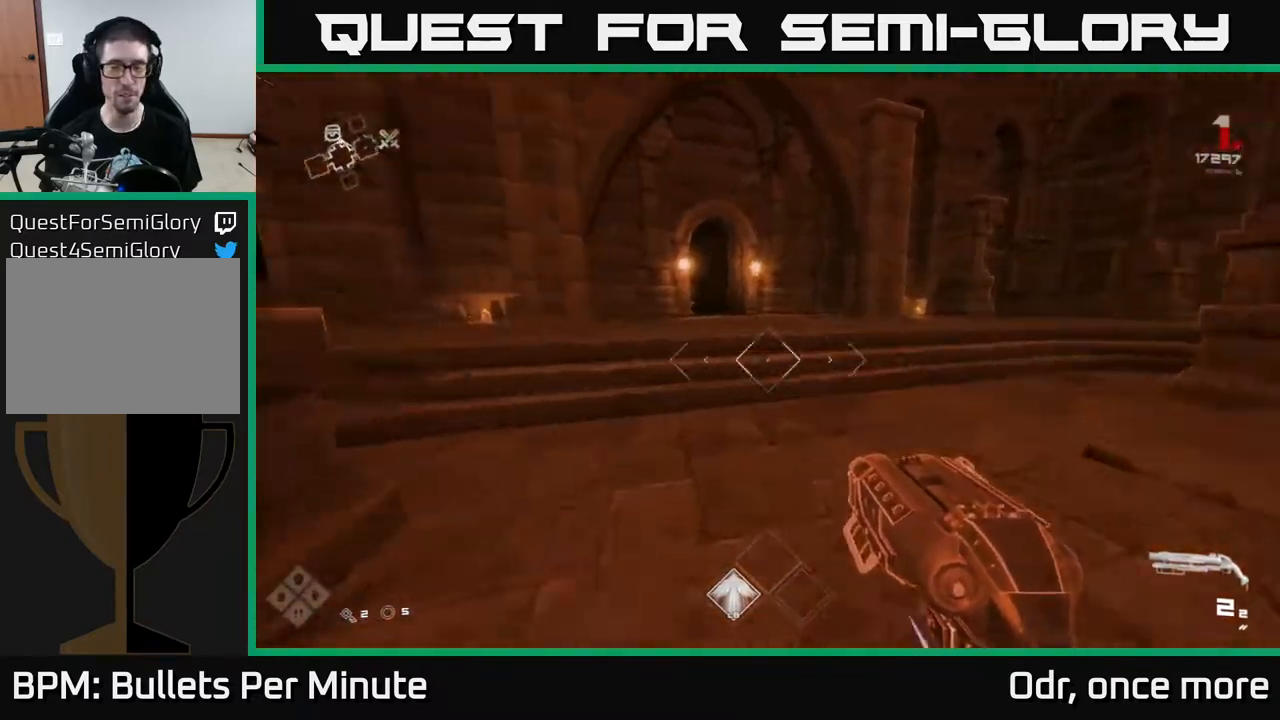
{"buttons": ["L1"], "left_stick": "up", "right_stick": "center", "events": [[100, "right_stick", "center"]]}
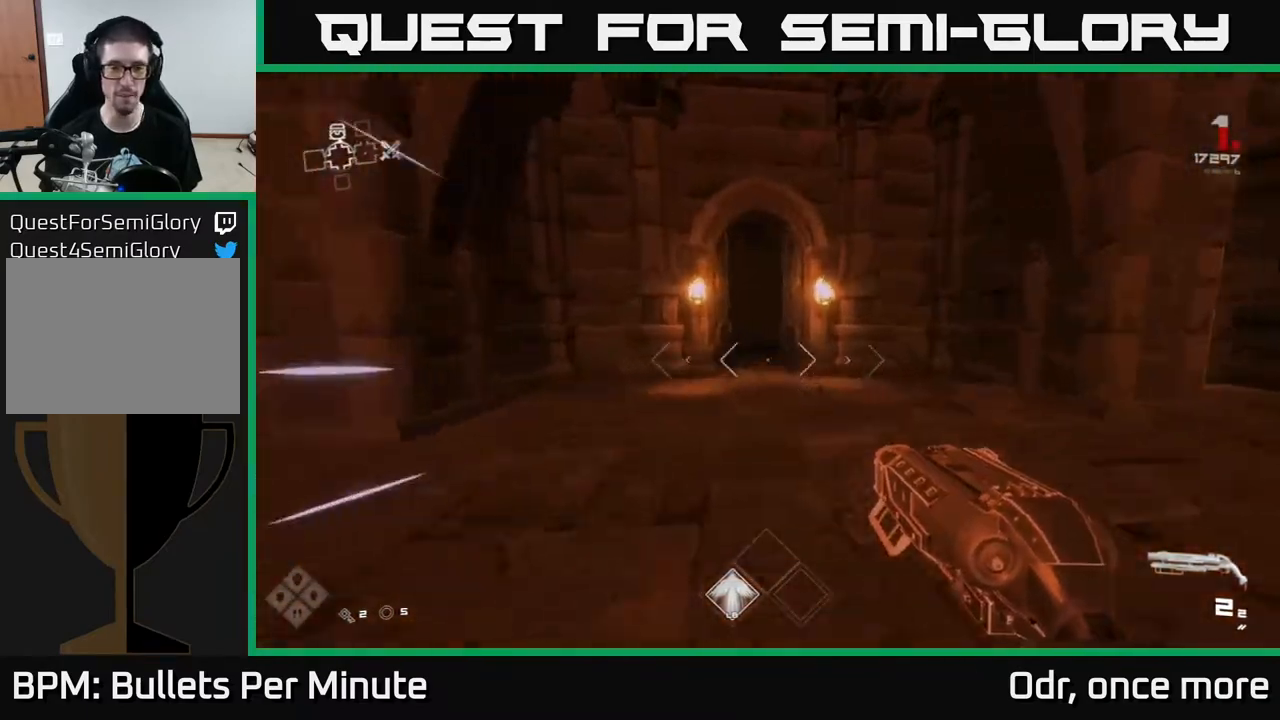
{"buttons": ["L1"], "left_stick": "up", "right_stick": "center", "events": []}
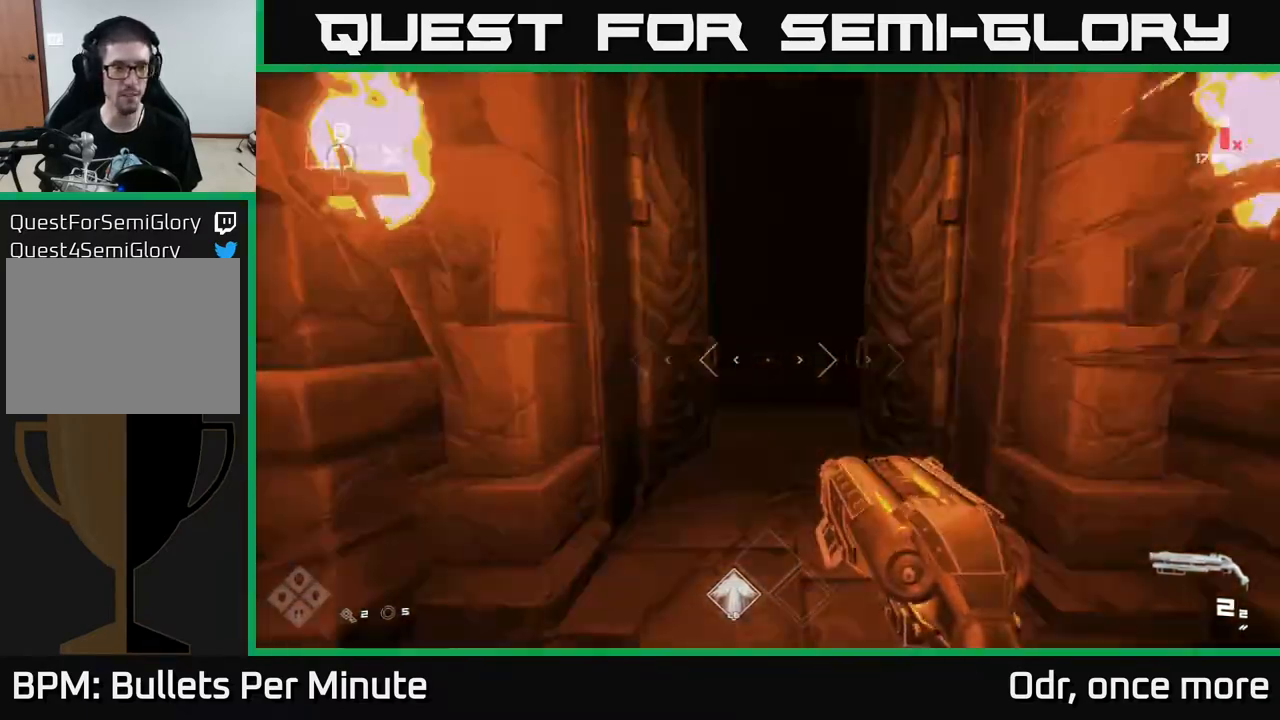
{"buttons": ["L1"], "left_stick": "up", "right_stick": "center", "events": []}
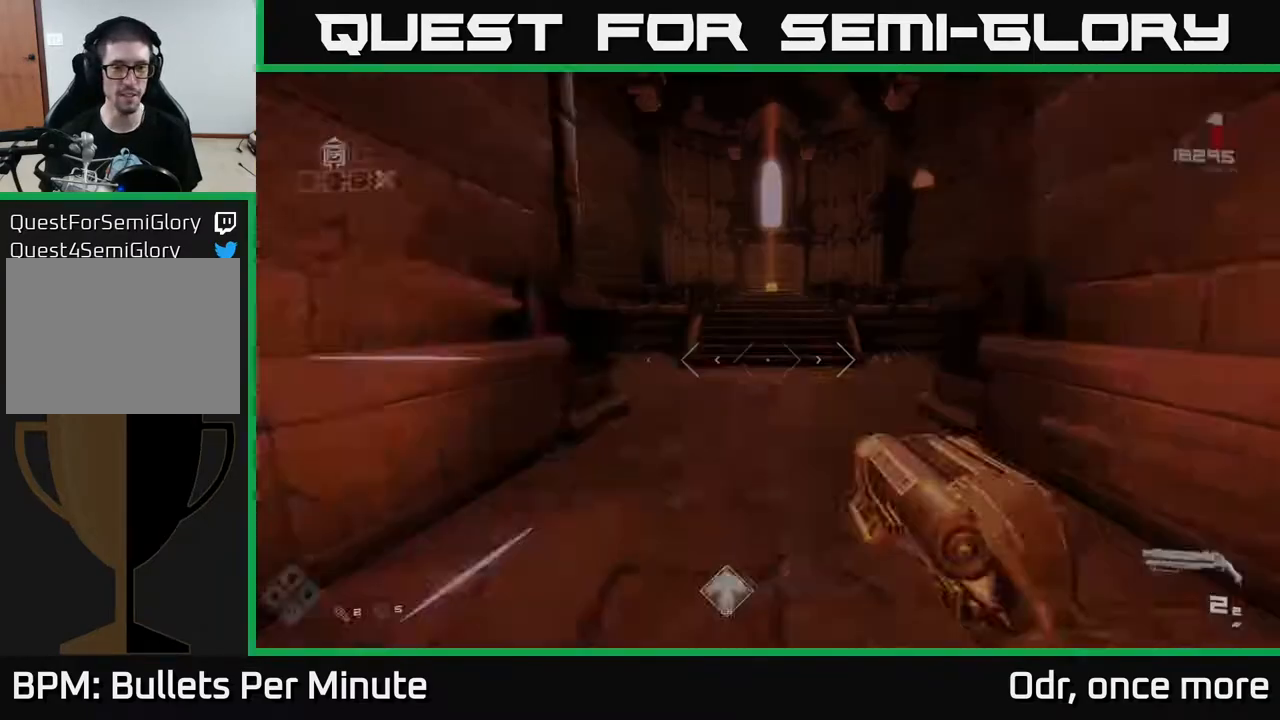
{"buttons": ["L1"], "left_stick": "up", "right_stick": "center", "events": []}
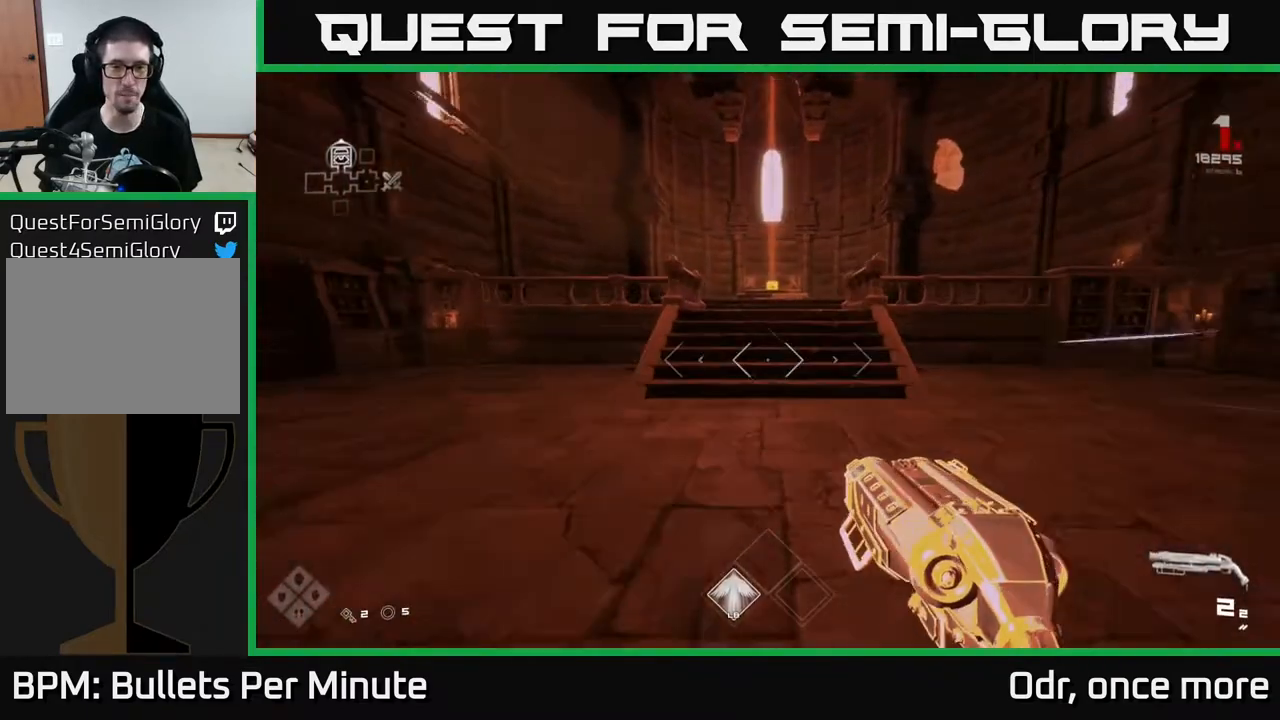
{"buttons": ["L1"], "left_stick": "up", "right_stick": "center", "events": []}
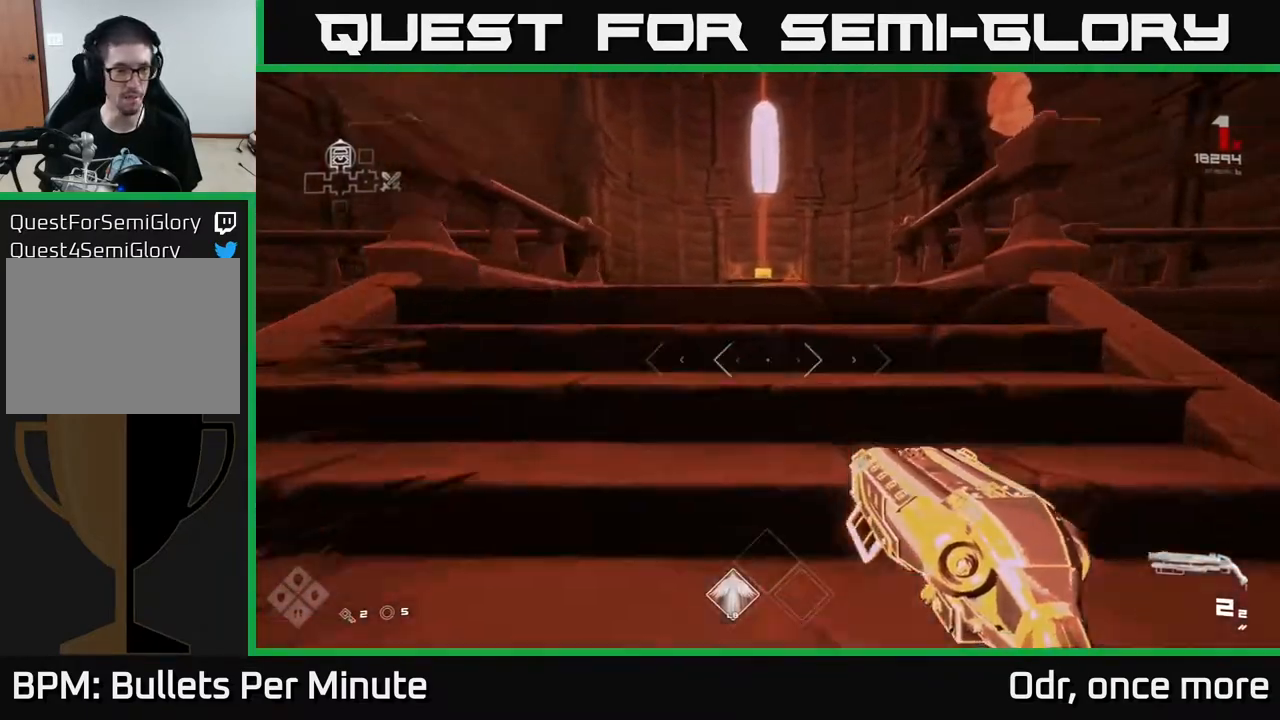
{"buttons": ["L1"], "left_stick": "up", "right_stick": "center", "events": []}